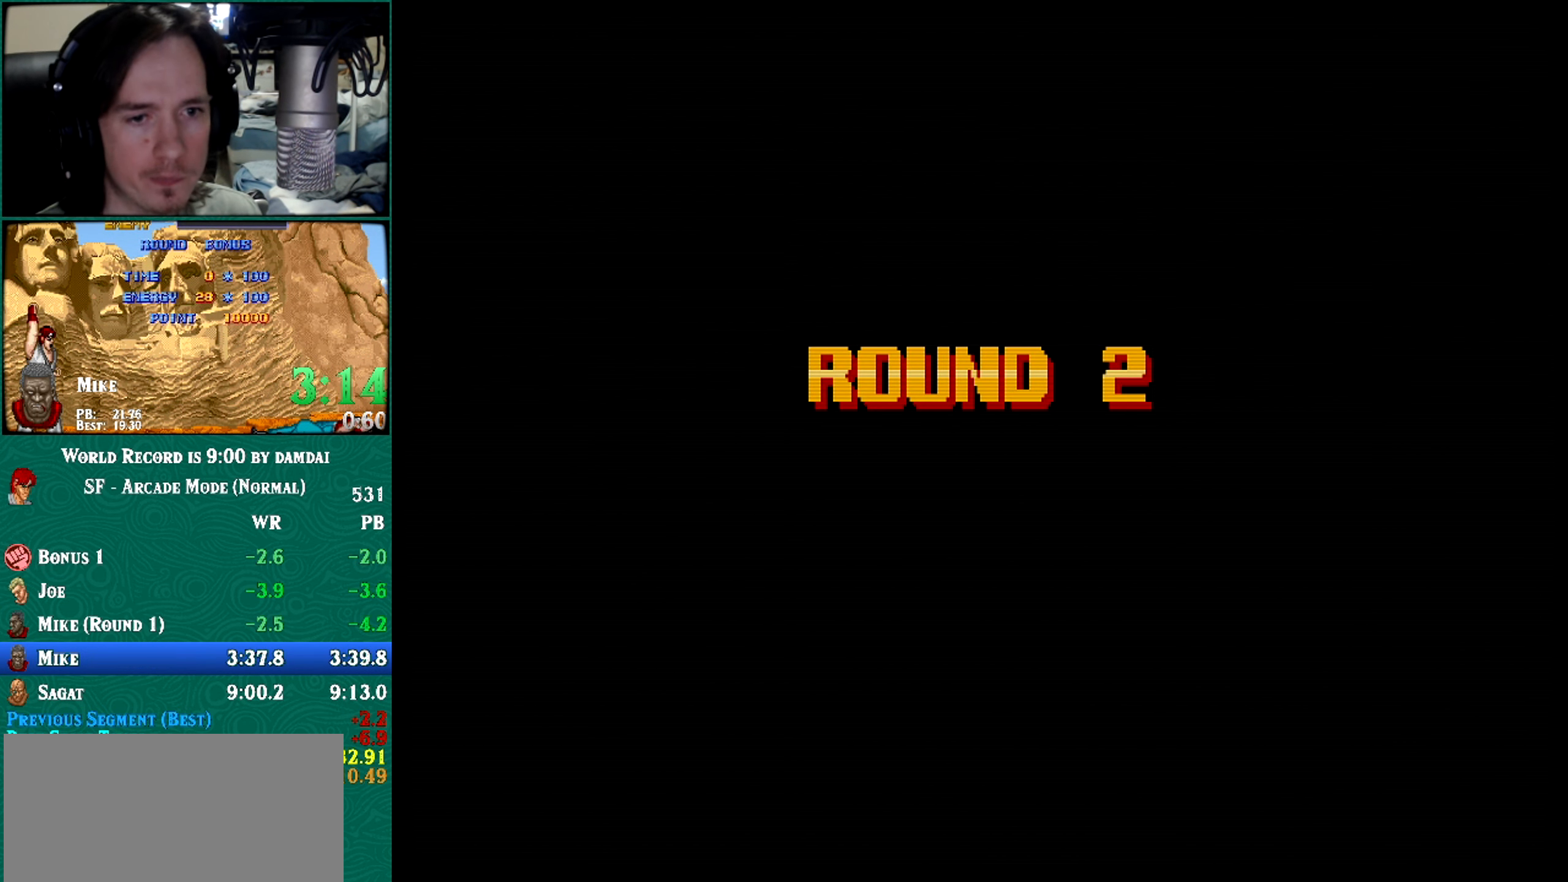
Gameplay with a controller (arcade stick); each line is a JSON object with the inputs held at the frame after it. "events" lists button and stick changes between this image and that frame as [ms after this image, input, new state], when the widget could be followed in between. Not read: HK HP L3 LP R3.
{"buttons": [], "left_stick": "center", "events": []}
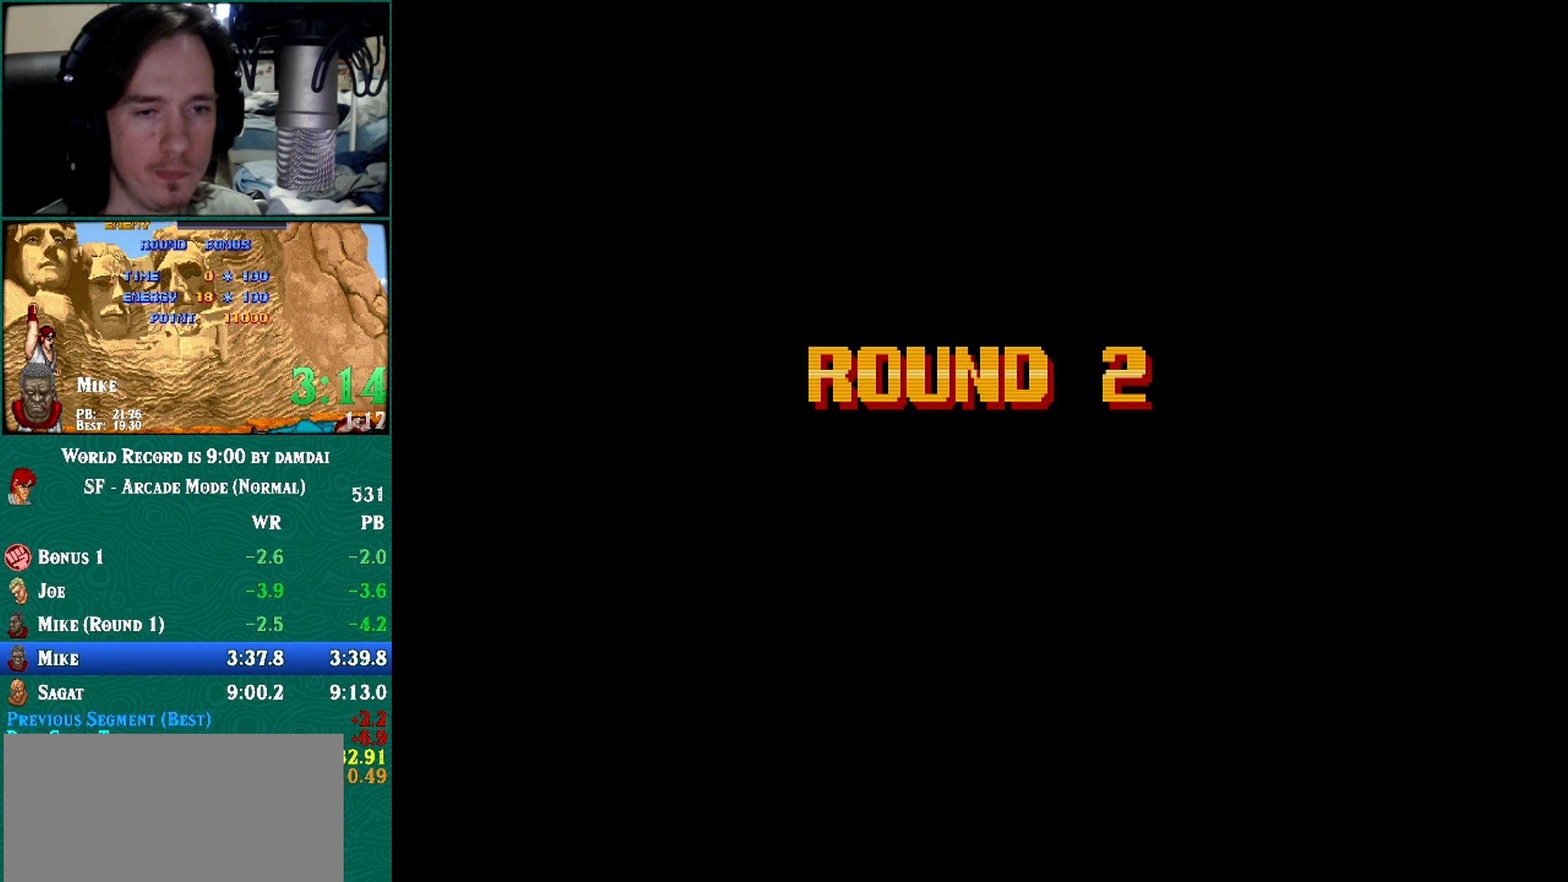
{"buttons": [], "left_stick": "center", "events": []}
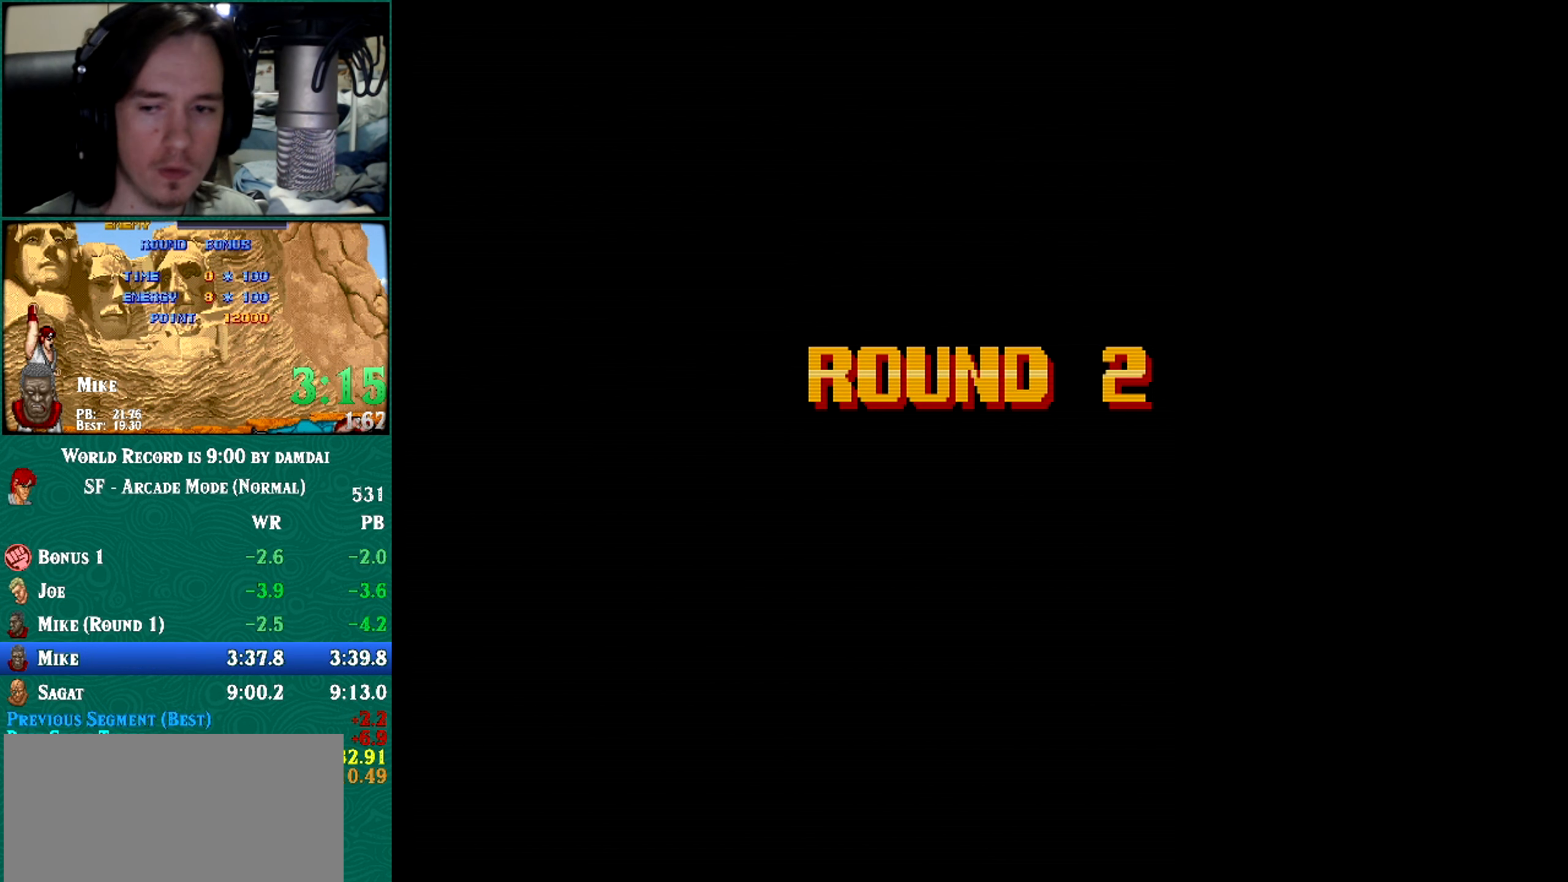
{"buttons": [], "left_stick": "center", "events": []}
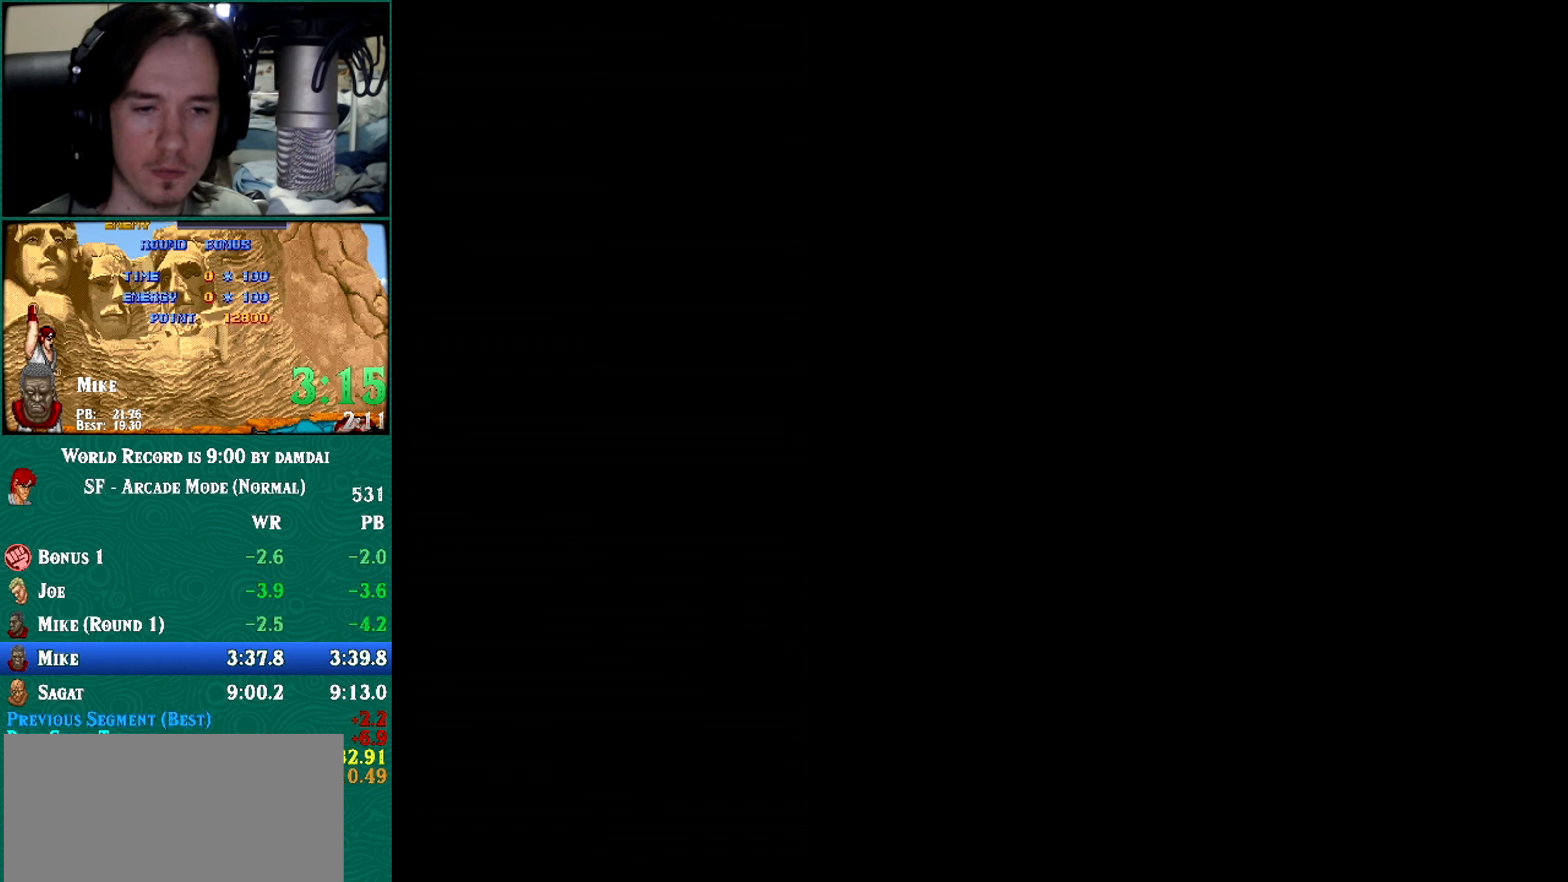
{"buttons": [], "left_stick": "center", "events": []}
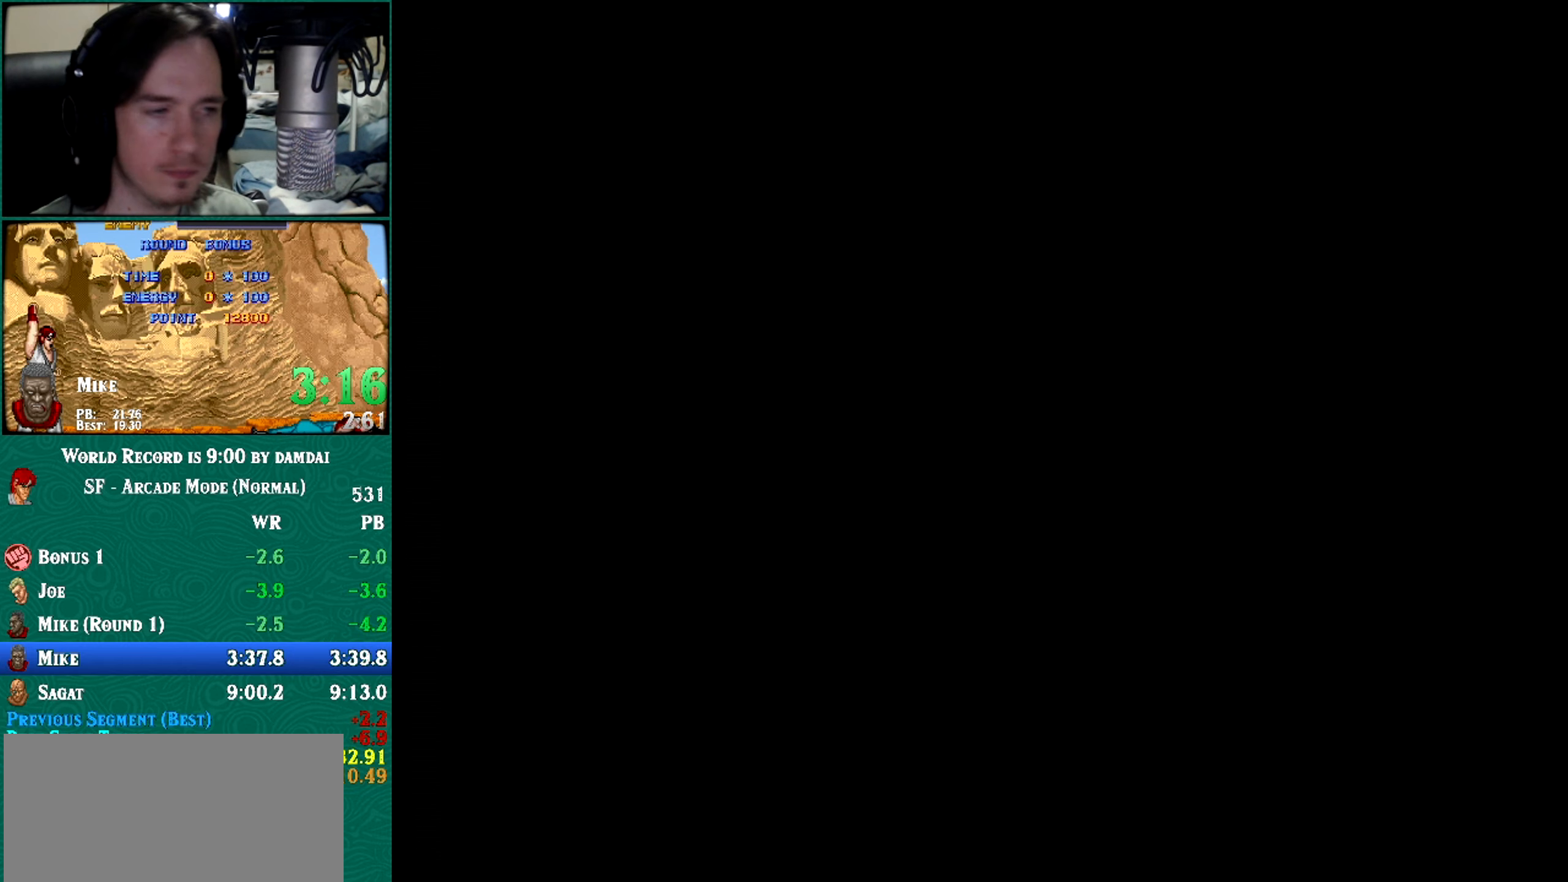
{"buttons": [], "left_stick": "center", "events": []}
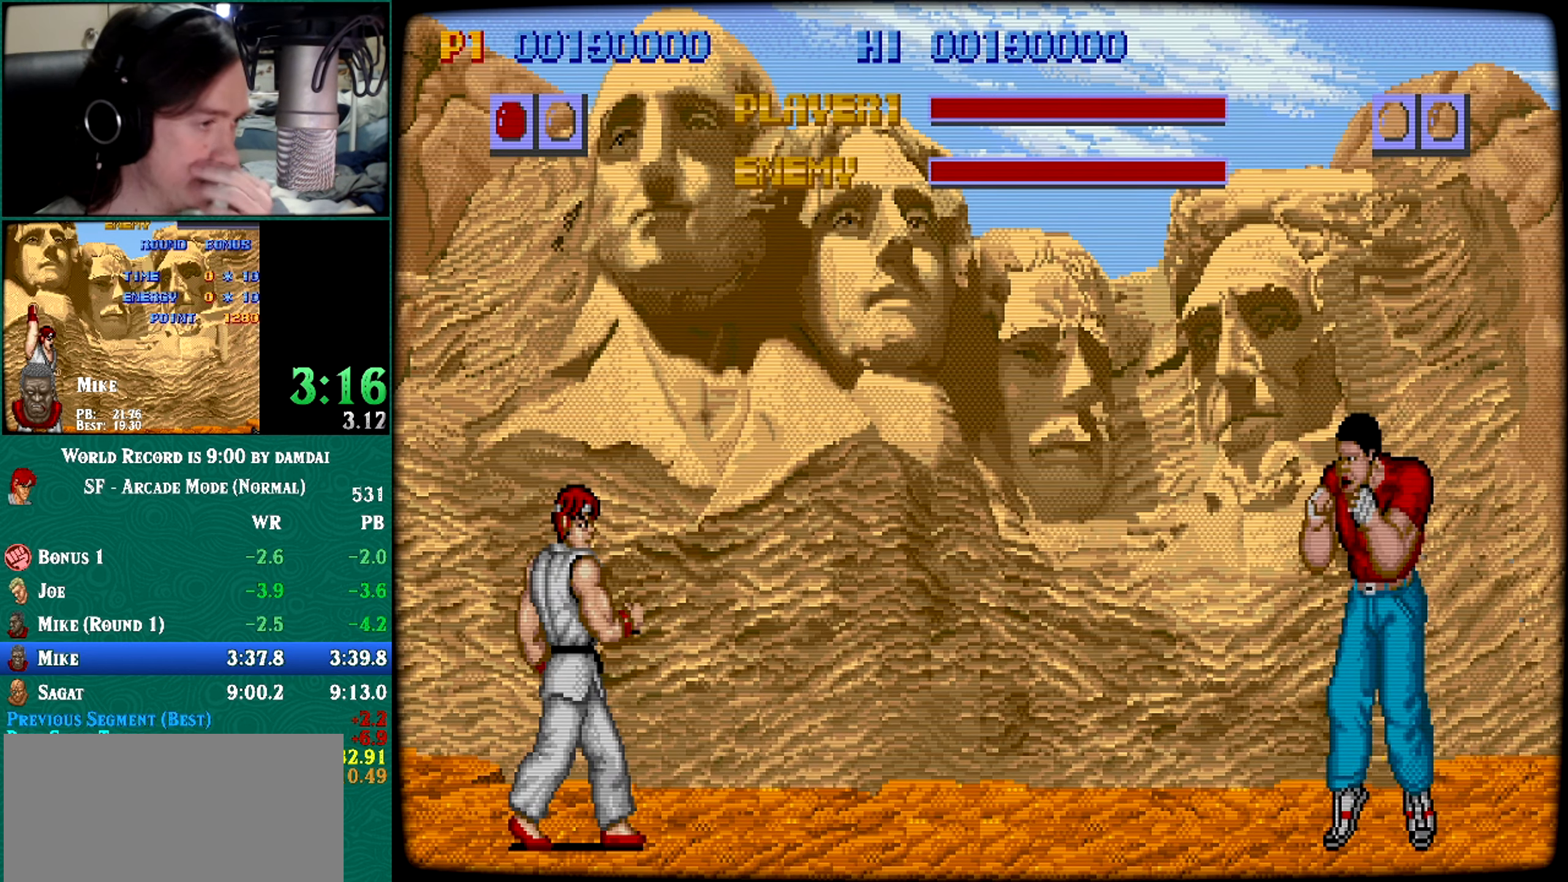
{"buttons": [], "left_stick": "center", "events": []}
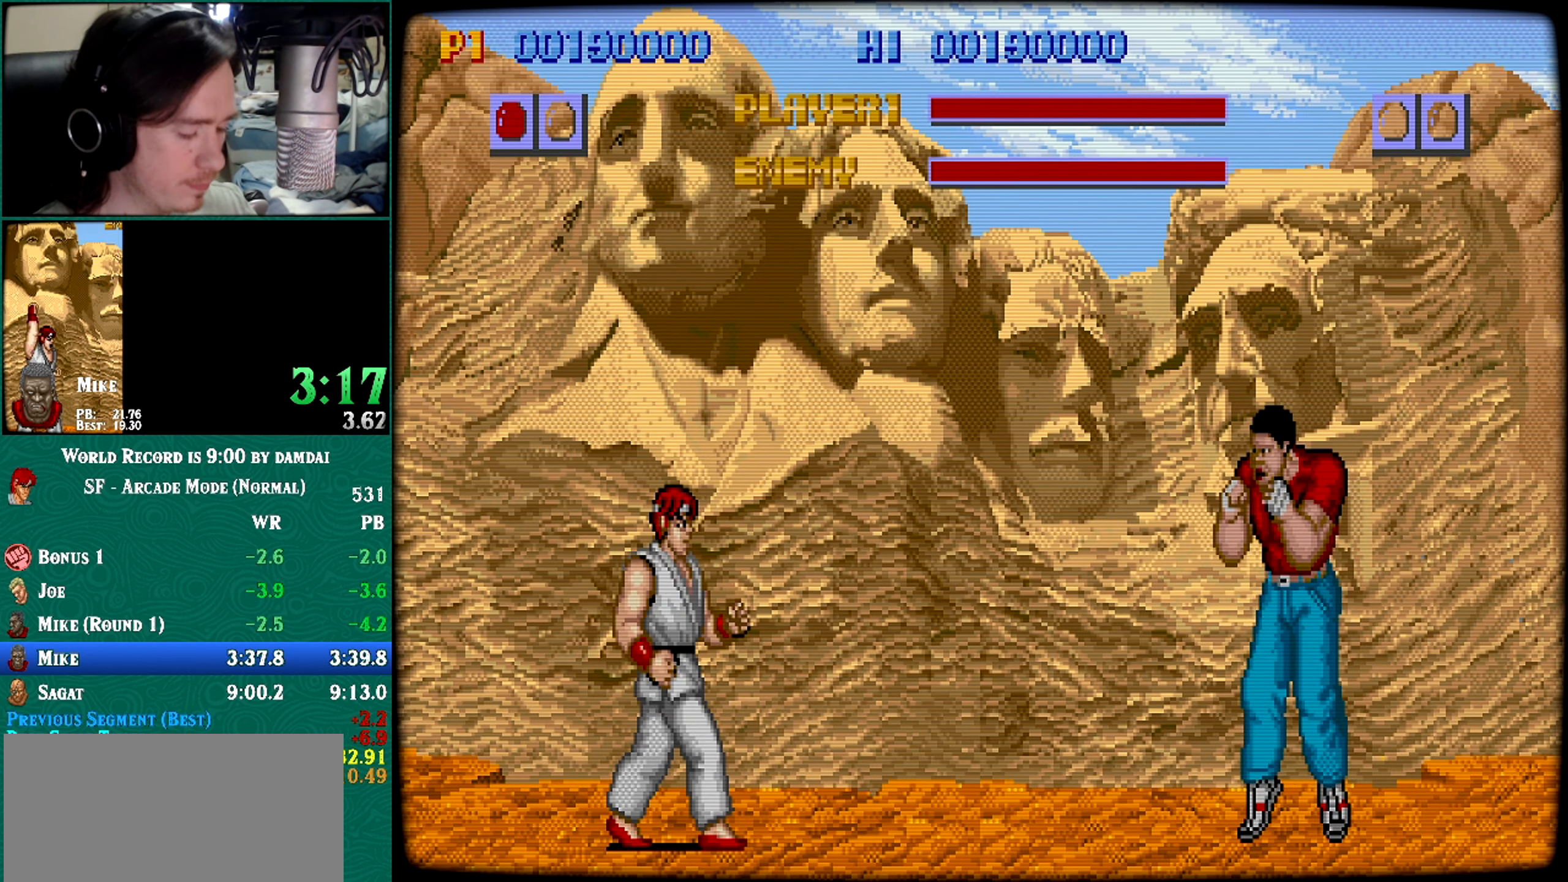
{"buttons": [], "left_stick": "center", "events": []}
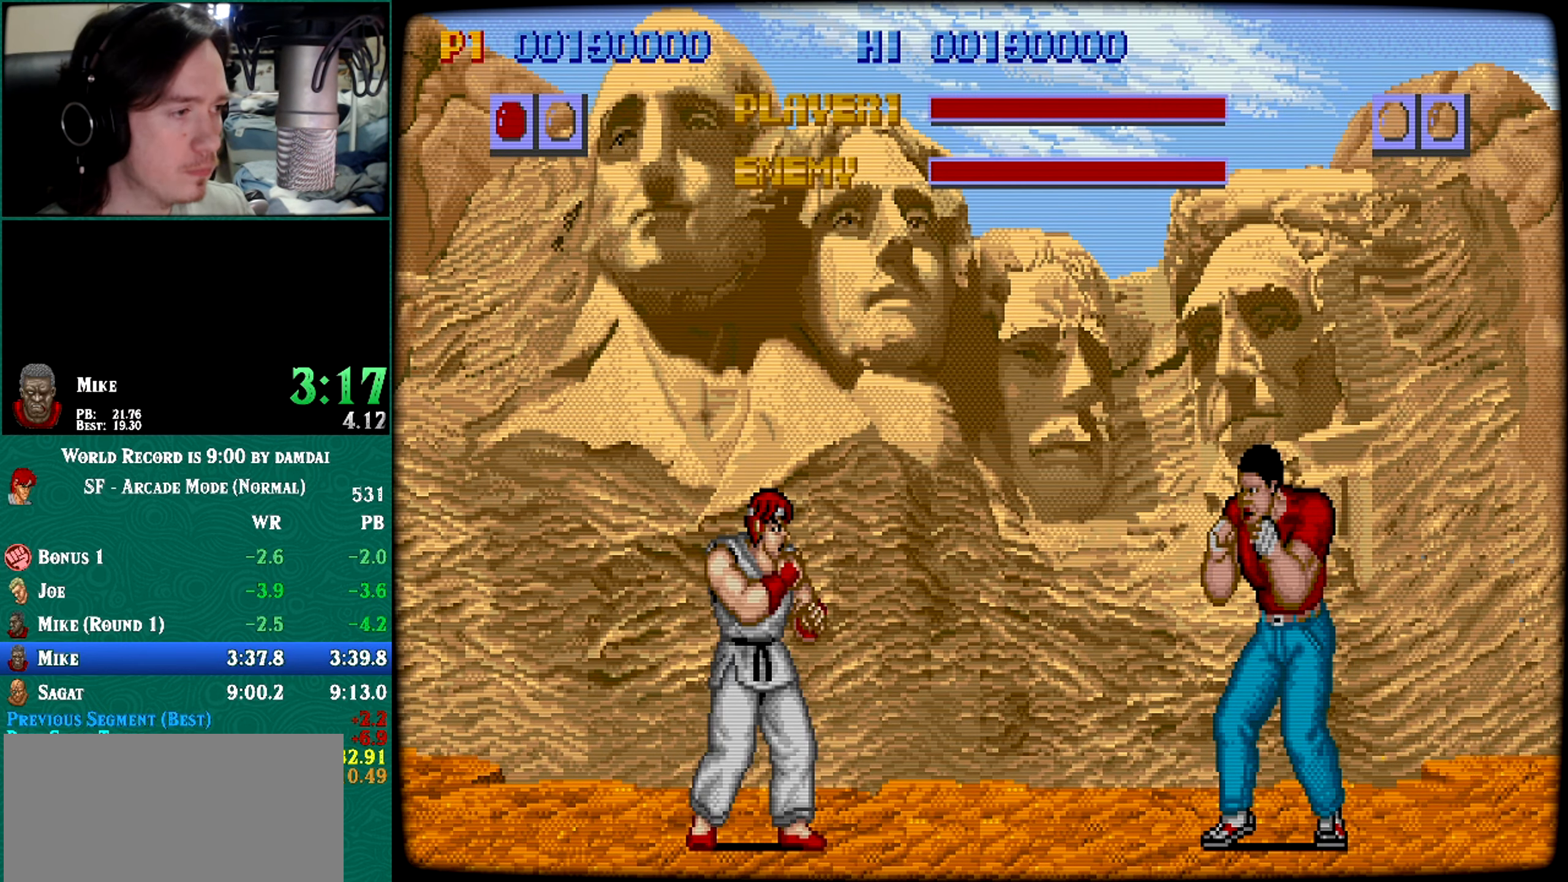
{"buttons": [], "left_stick": "left", "events": [[467, "left_stick", "left"]]}
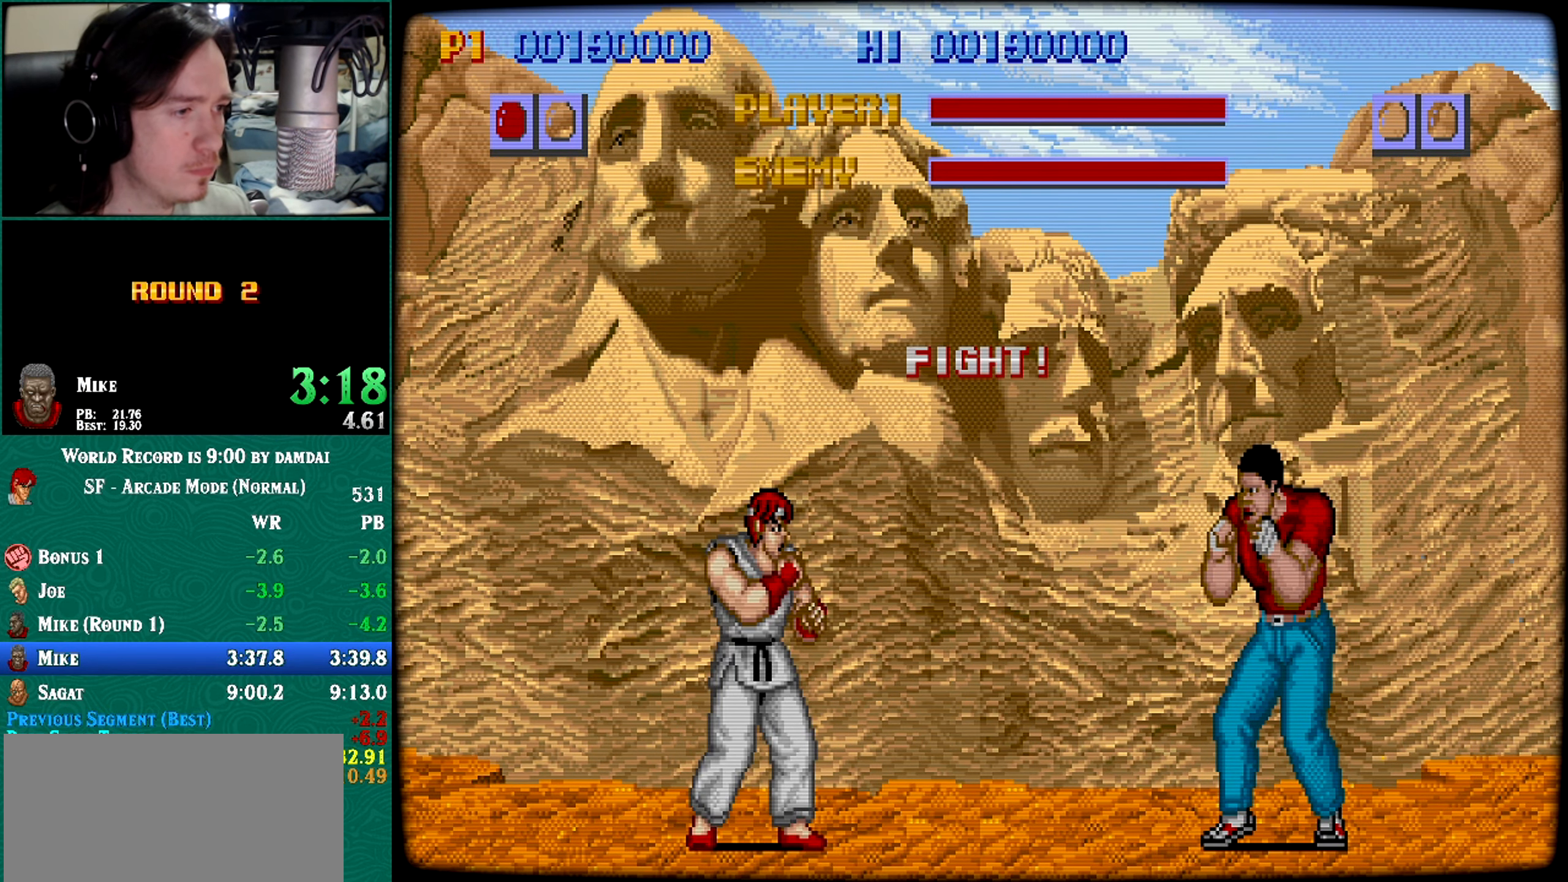
{"buttons": [], "left_stick": "center", "events": [[66, "left_stick", "down"], [133, "left_stick", "right"], [283, "left_stick", "center"]]}
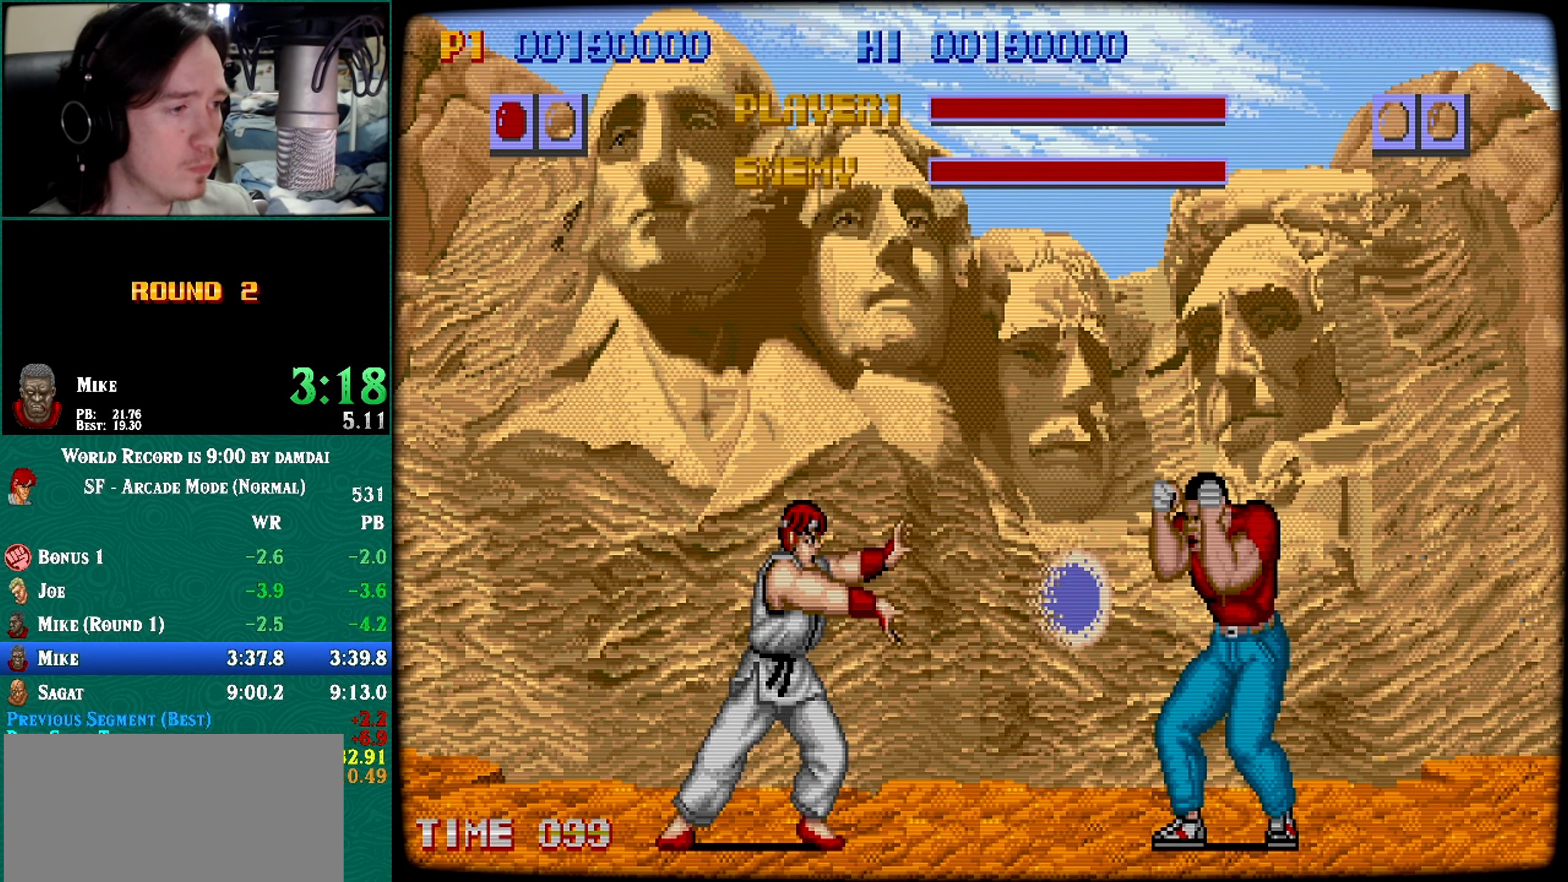
{"buttons": [], "left_stick": "center", "events": []}
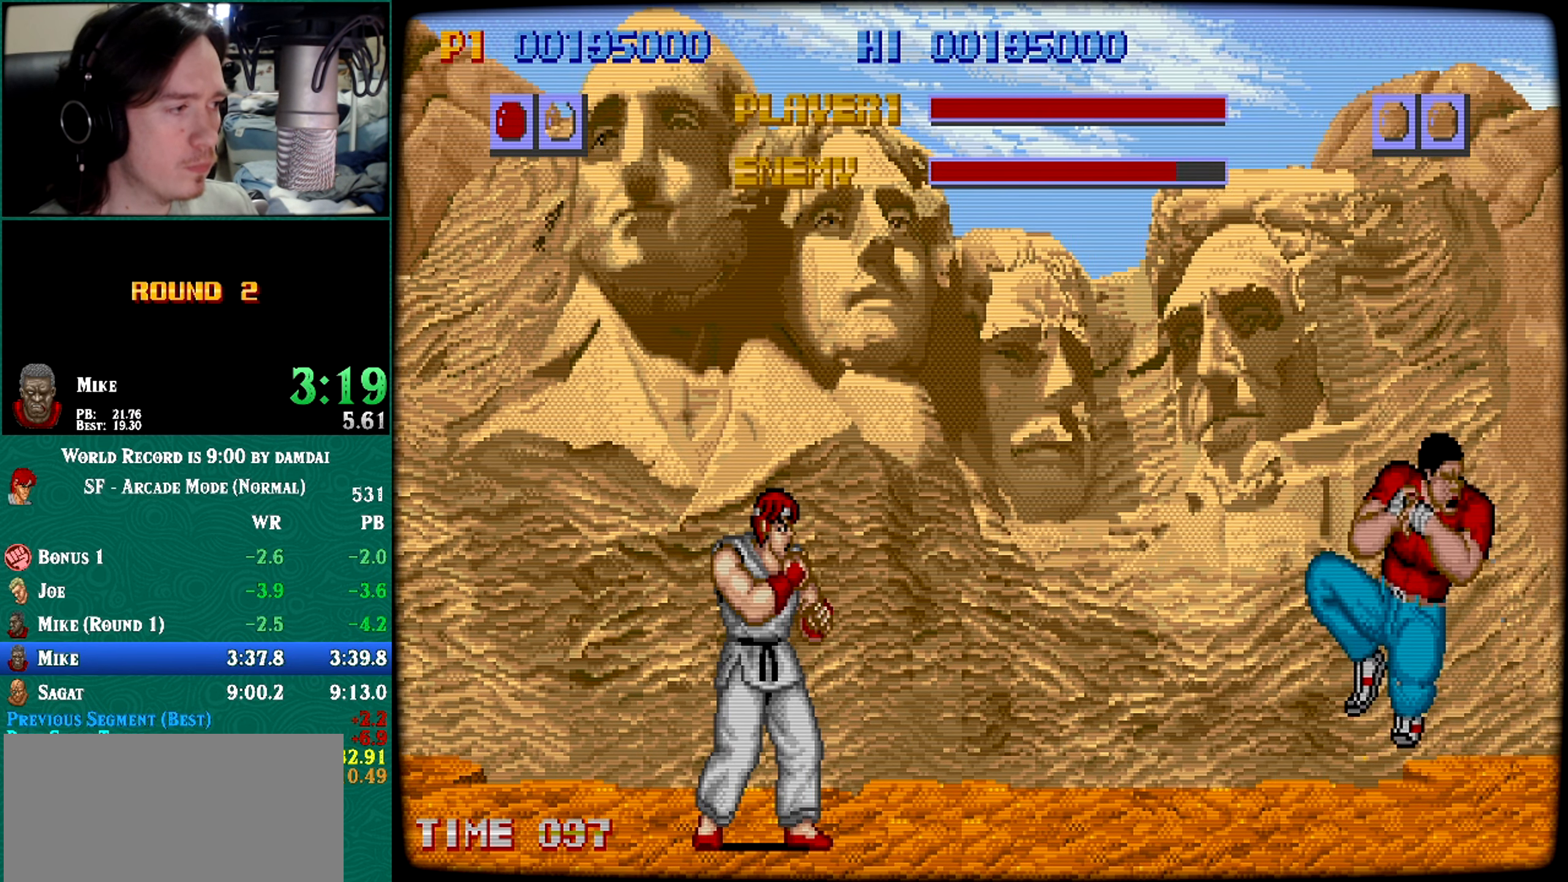
{"buttons": [], "left_stick": "center", "events": [[133, "left_stick", "left"], [200, "left_stick", "down"], [267, "left_stick", "right"], [417, "left_stick", "center"]]}
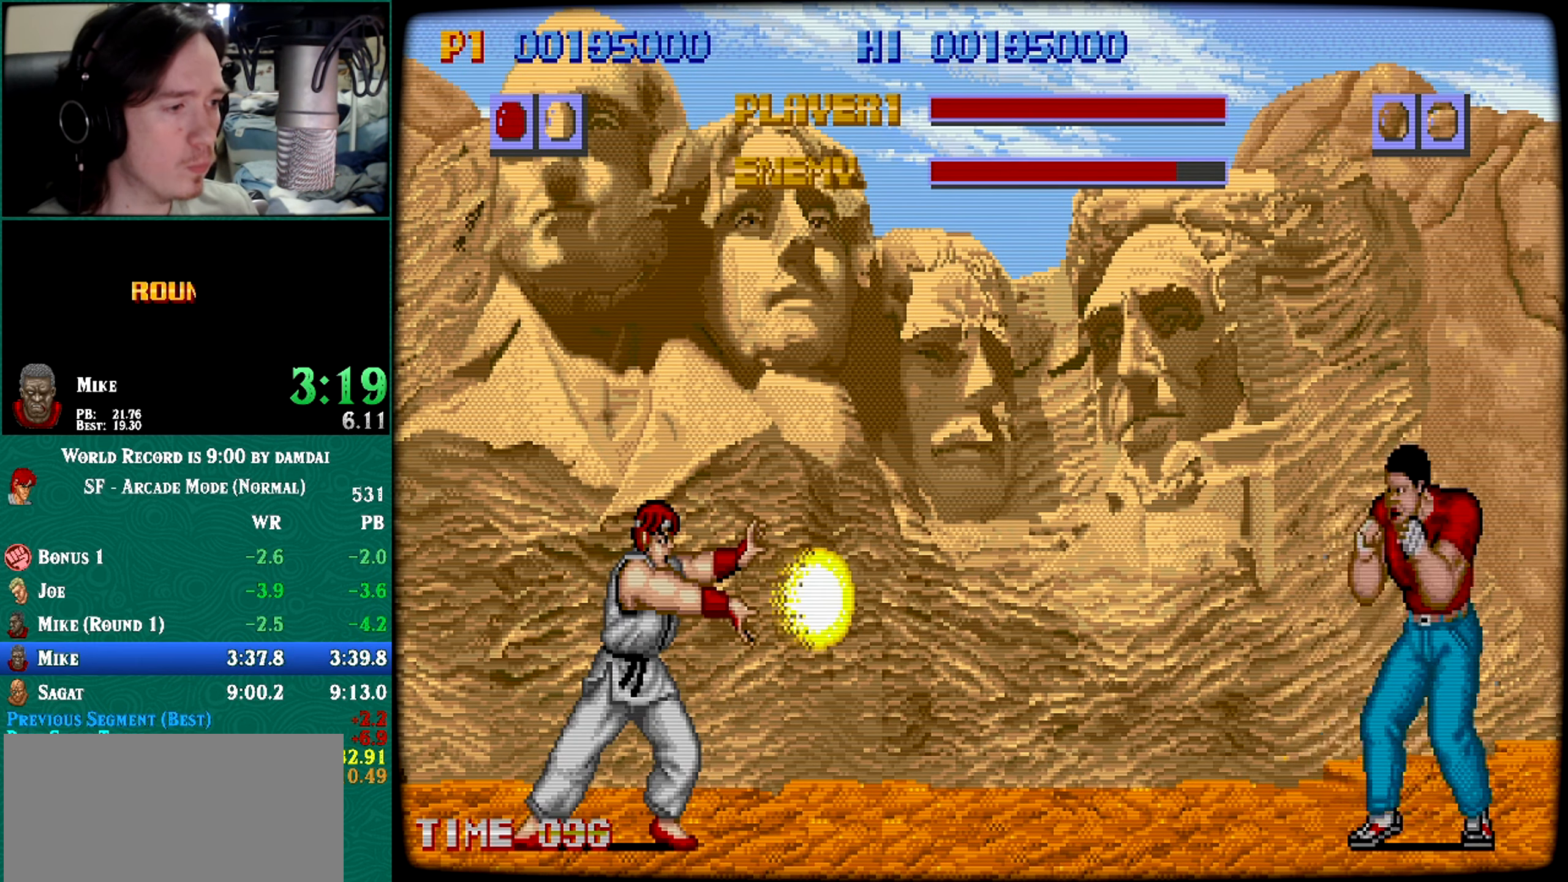
{"buttons": [], "left_stick": "center", "events": []}
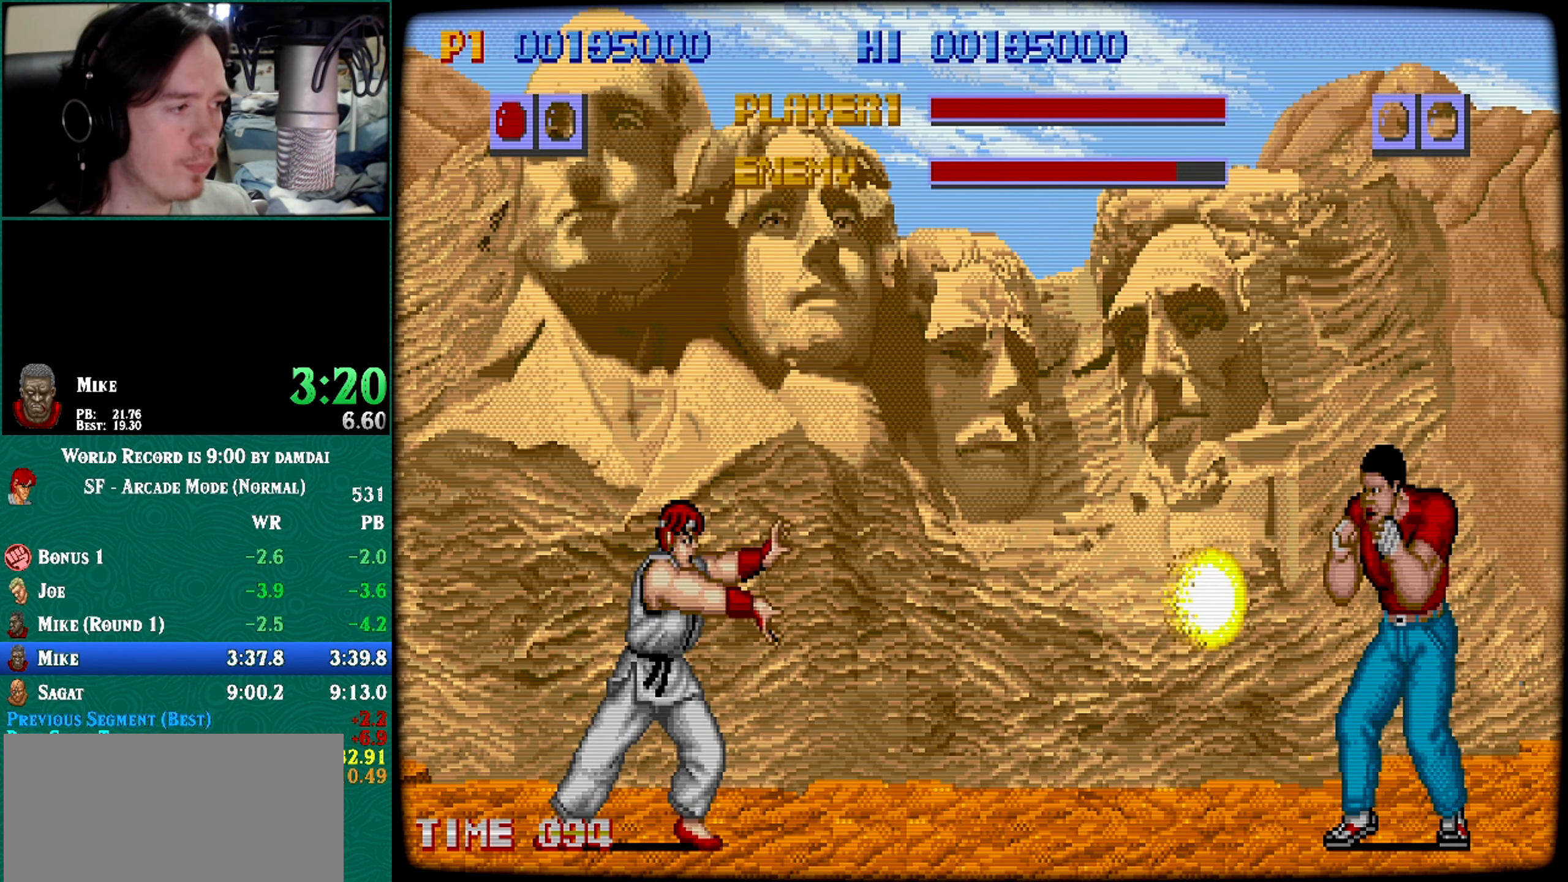
{"buttons": [], "left_stick": "center", "events": []}
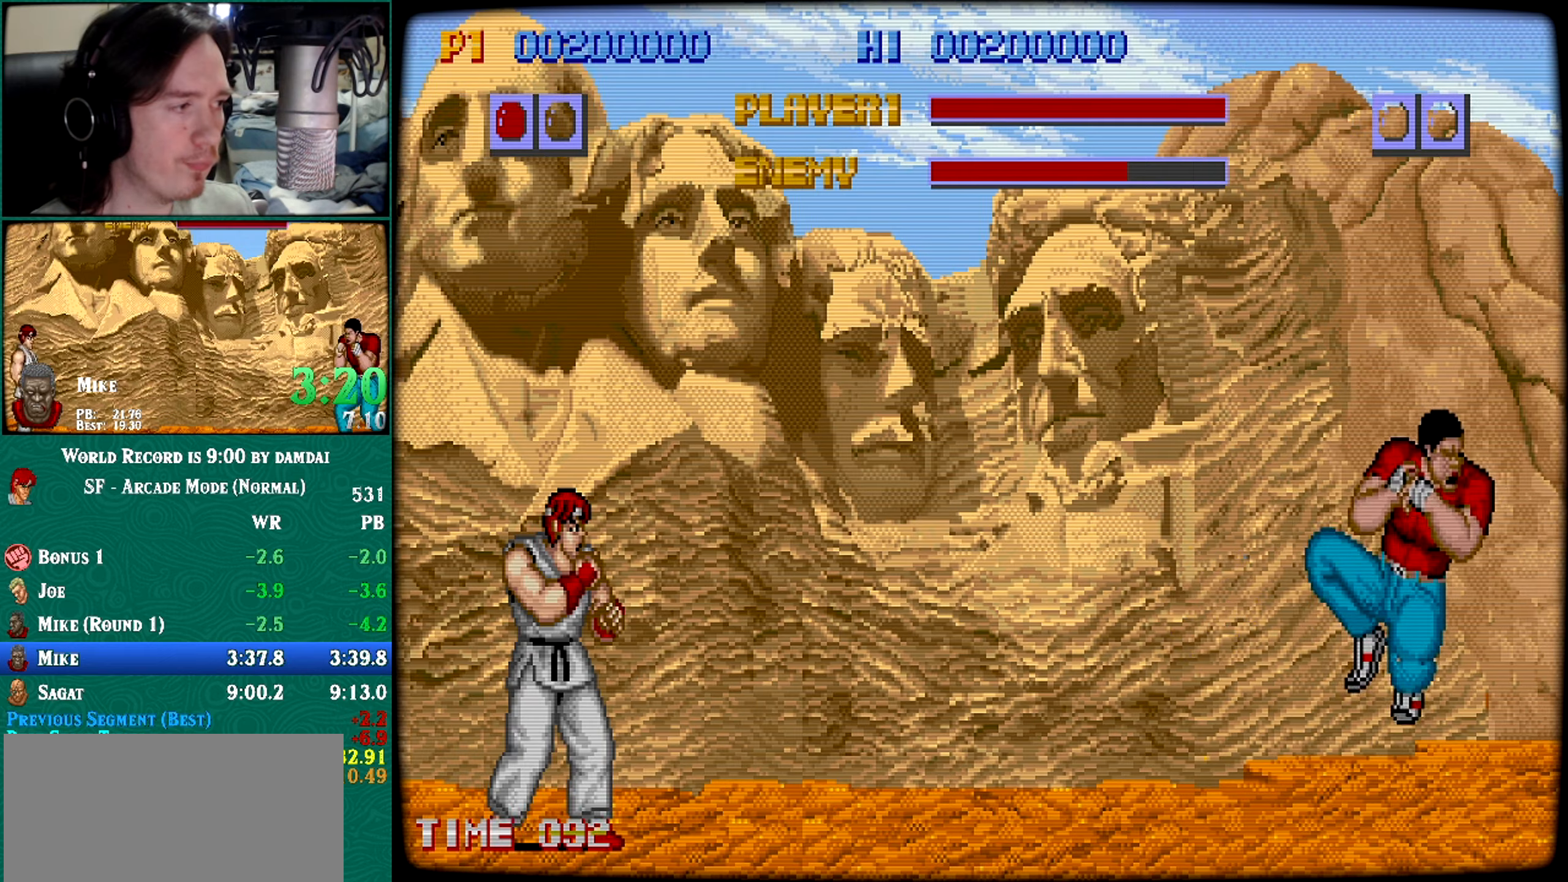
{"buttons": [], "left_stick": "center", "events": [[101, "left_stick", "left"], [167, "left_stick", "down"], [217, "left_stick", "right"], [384, "left_stick", "center"]]}
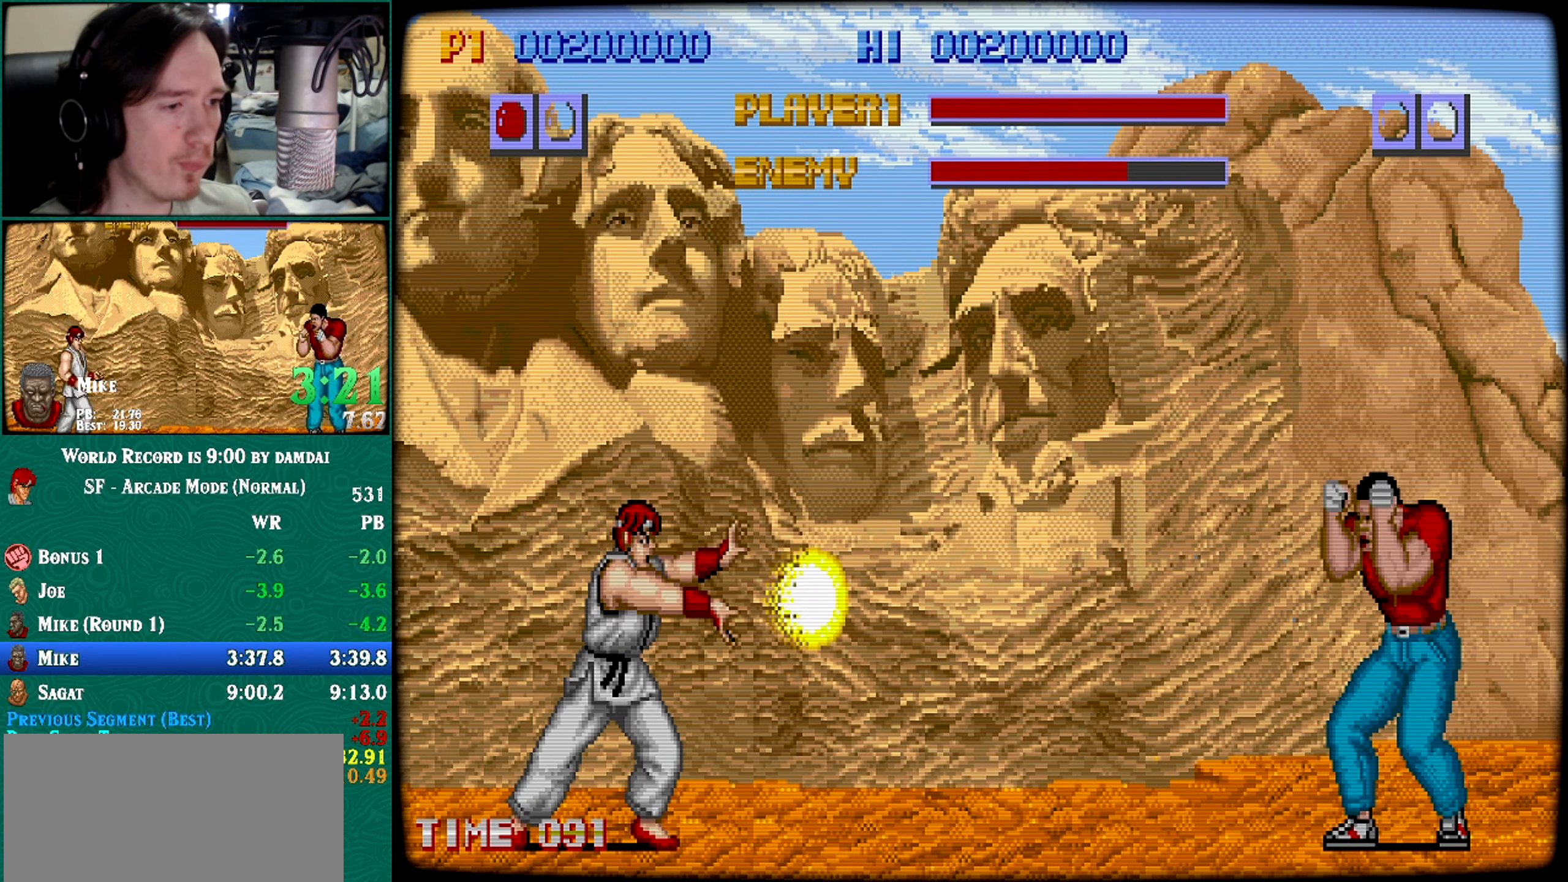
{"buttons": [], "left_stick": "center", "events": []}
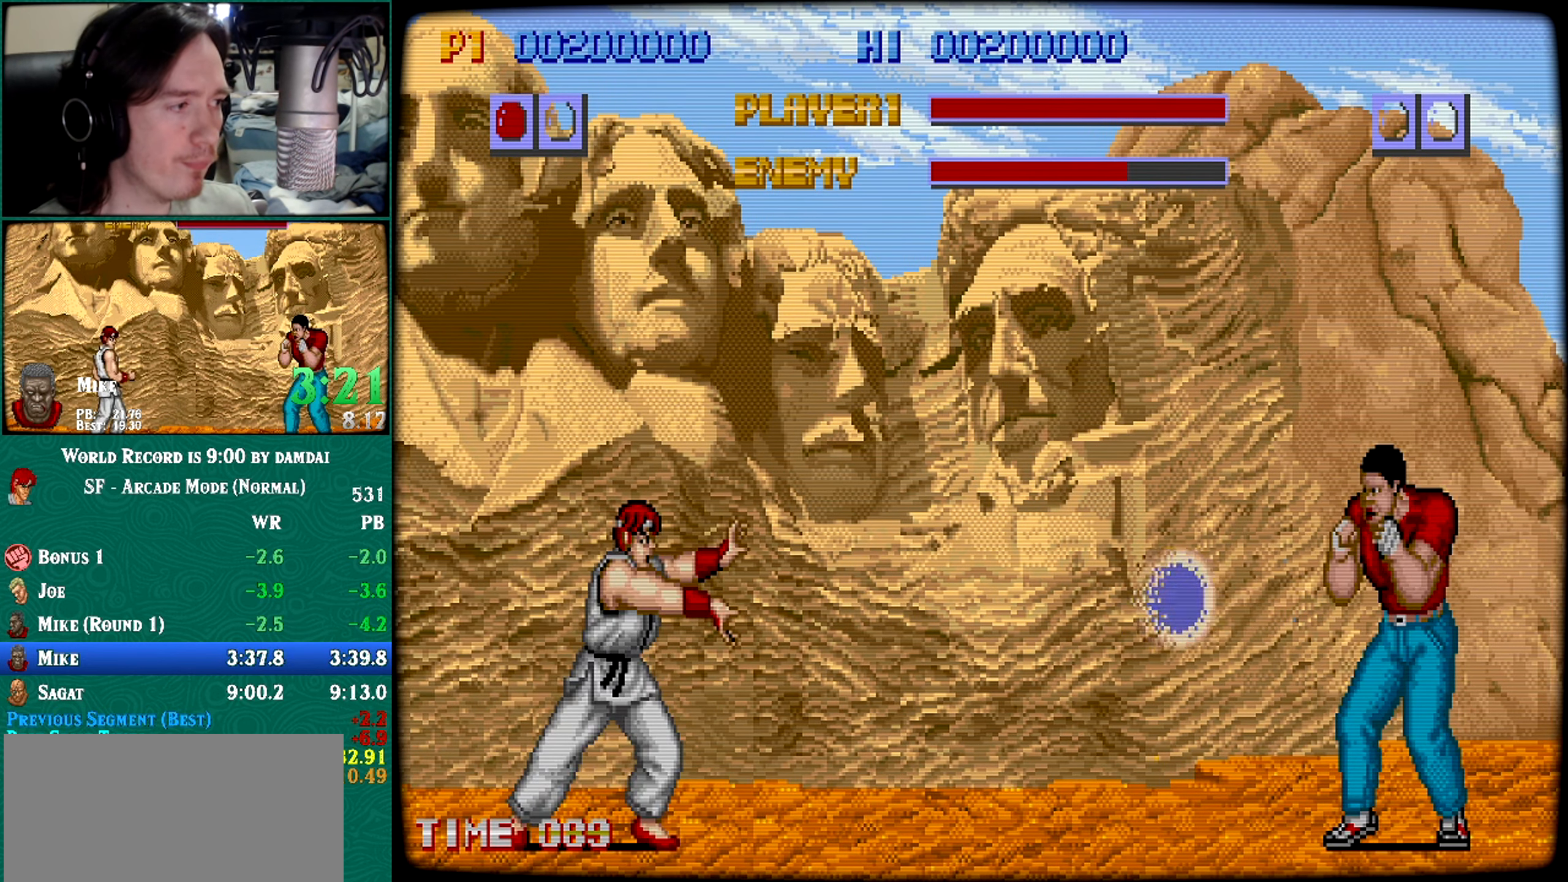
{"buttons": [], "left_stick": "center", "events": []}
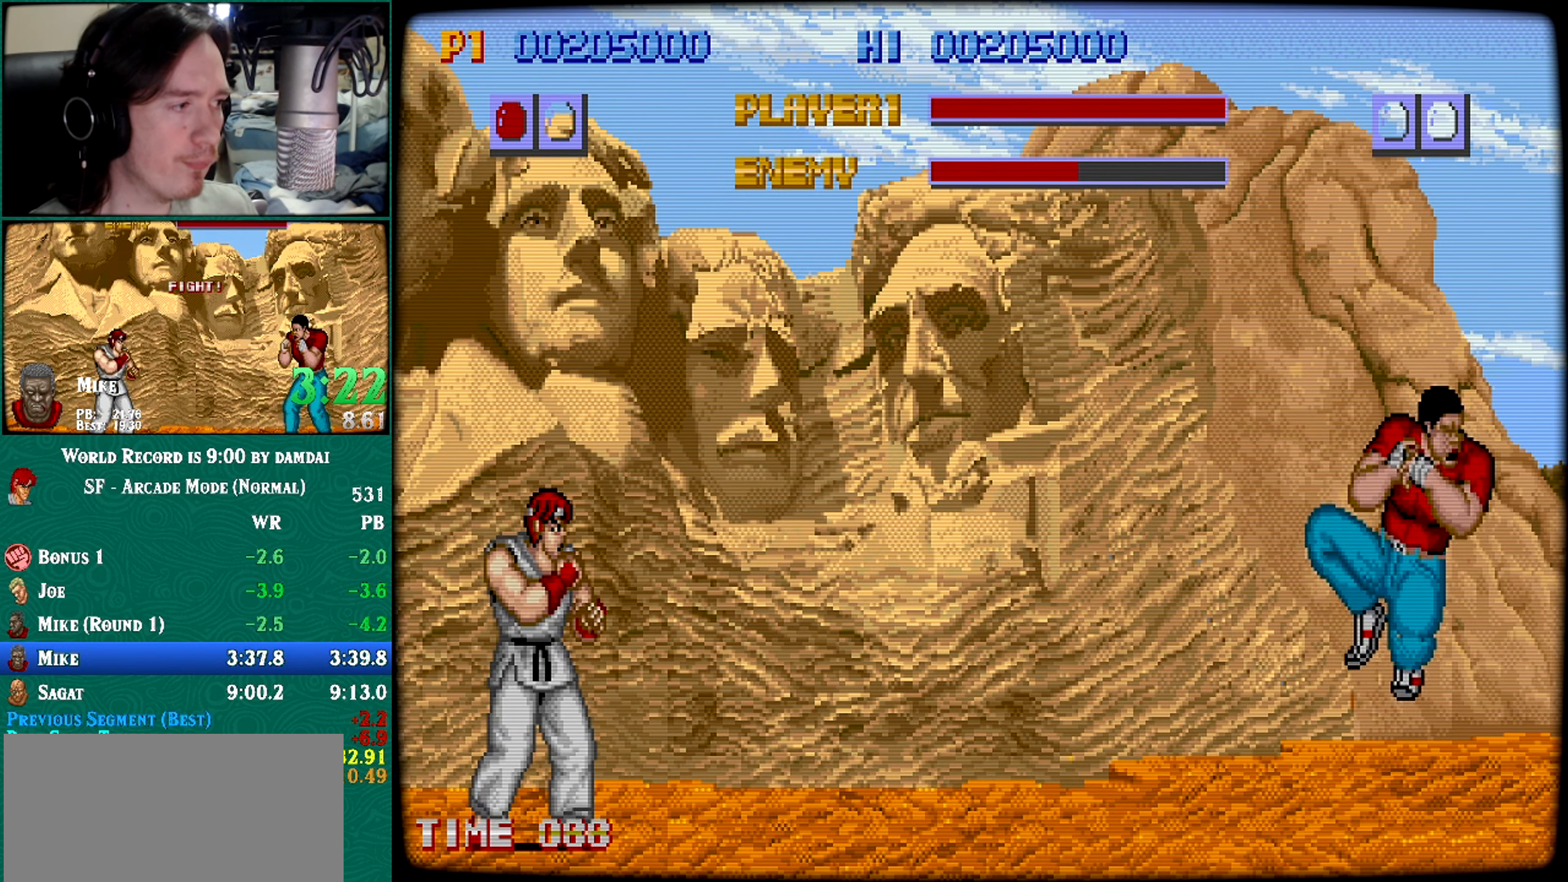
{"buttons": [], "left_stick": "center", "events": [[133, "left_stick", "left"], [183, "left_stick", "down"], [267, "left_stick", "right"], [417, "left_stick", "center"]]}
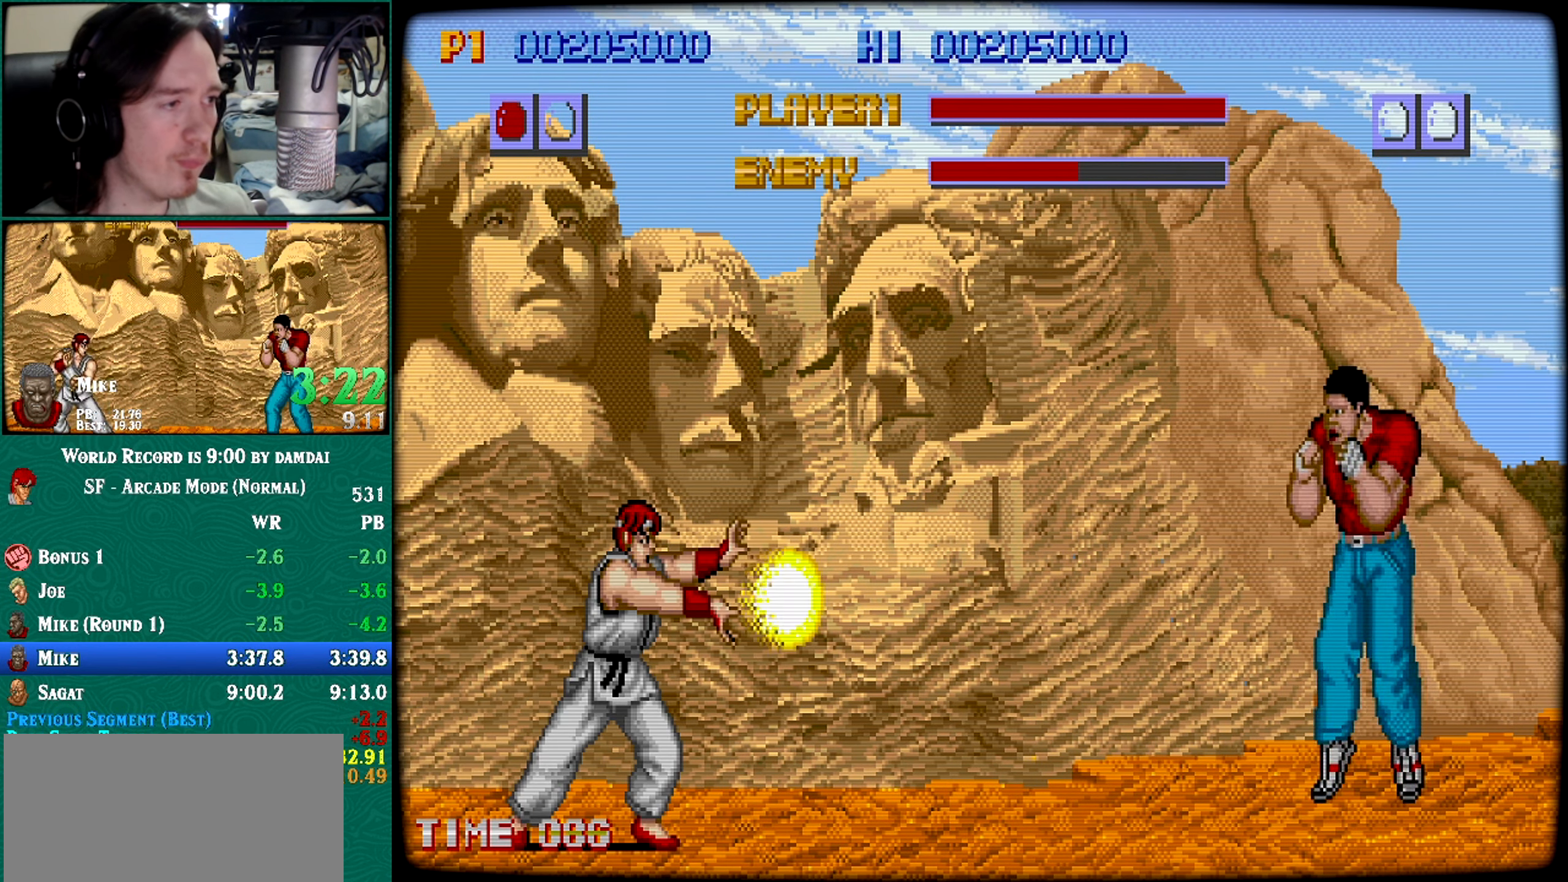
{"buttons": [], "left_stick": "center", "events": []}
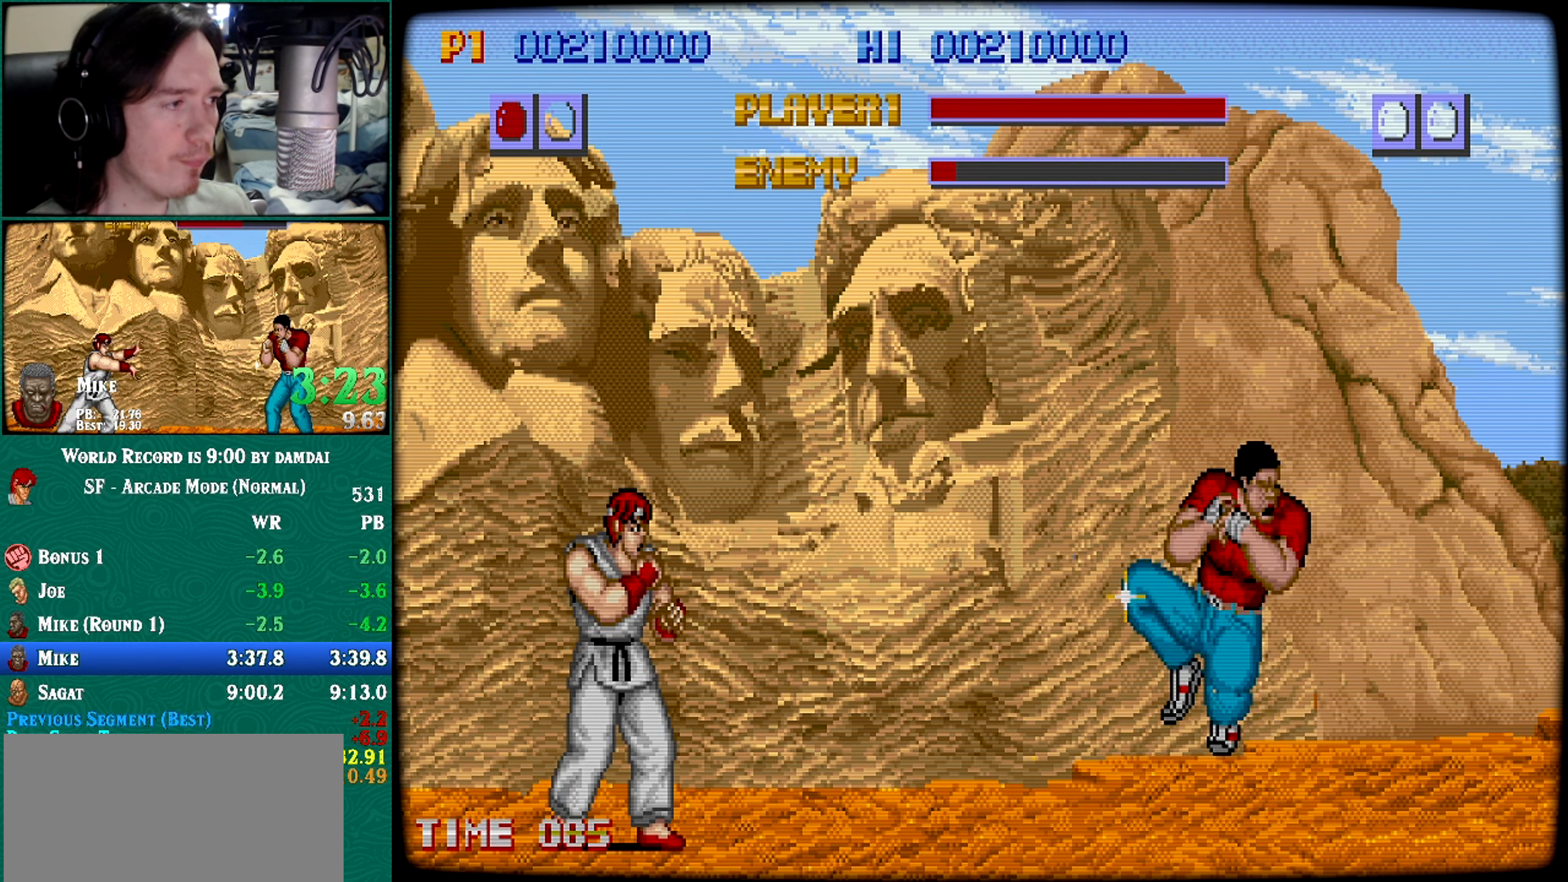
{"buttons": [], "left_stick": "center", "events": []}
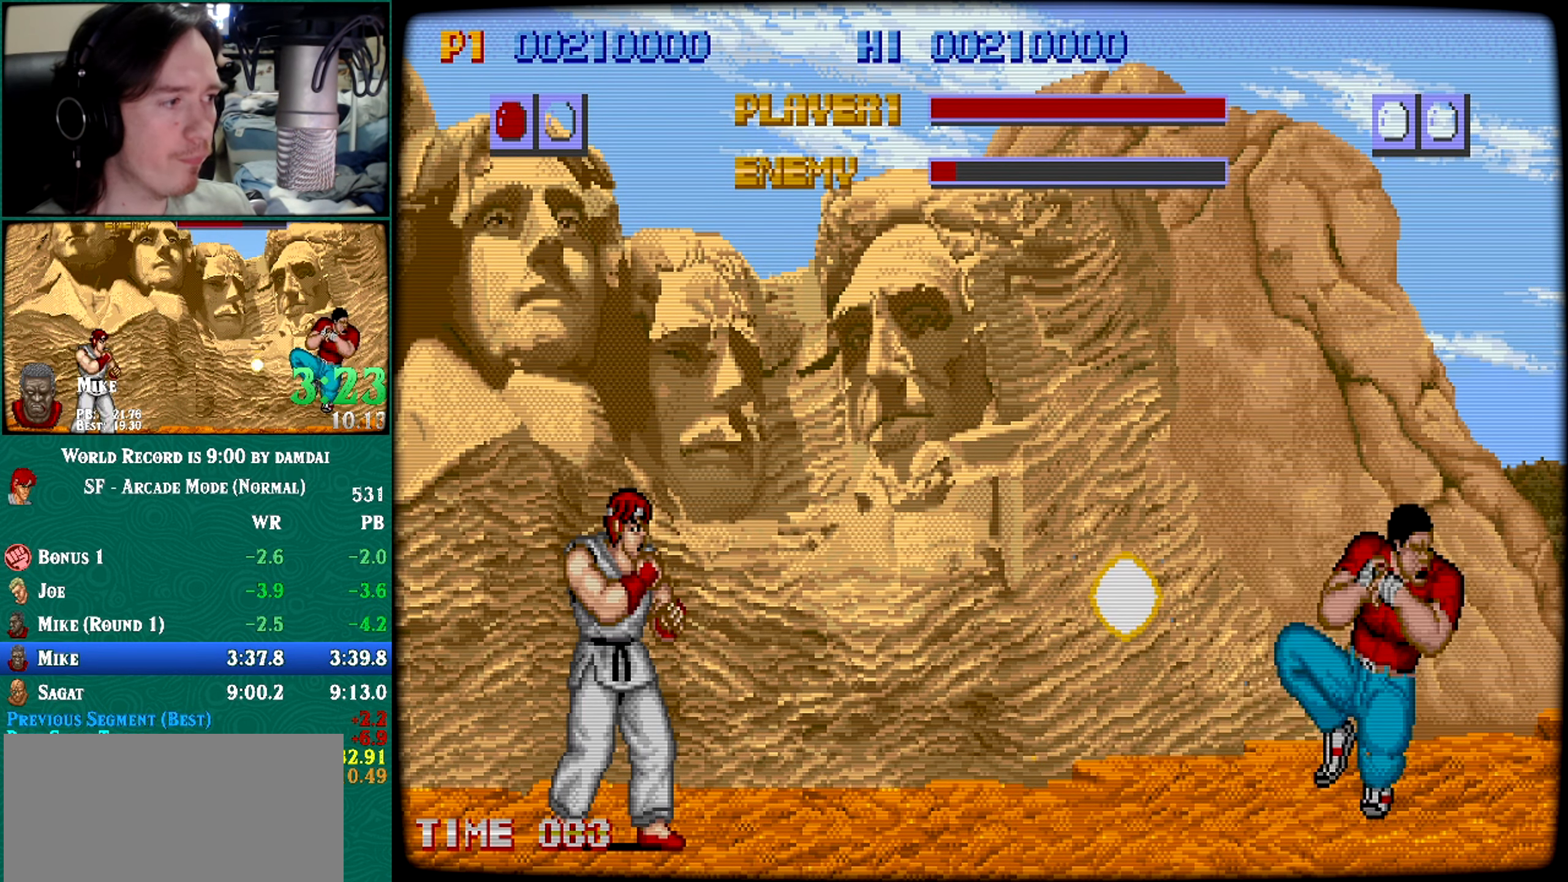
{"buttons": [], "left_stick": "center", "events": []}
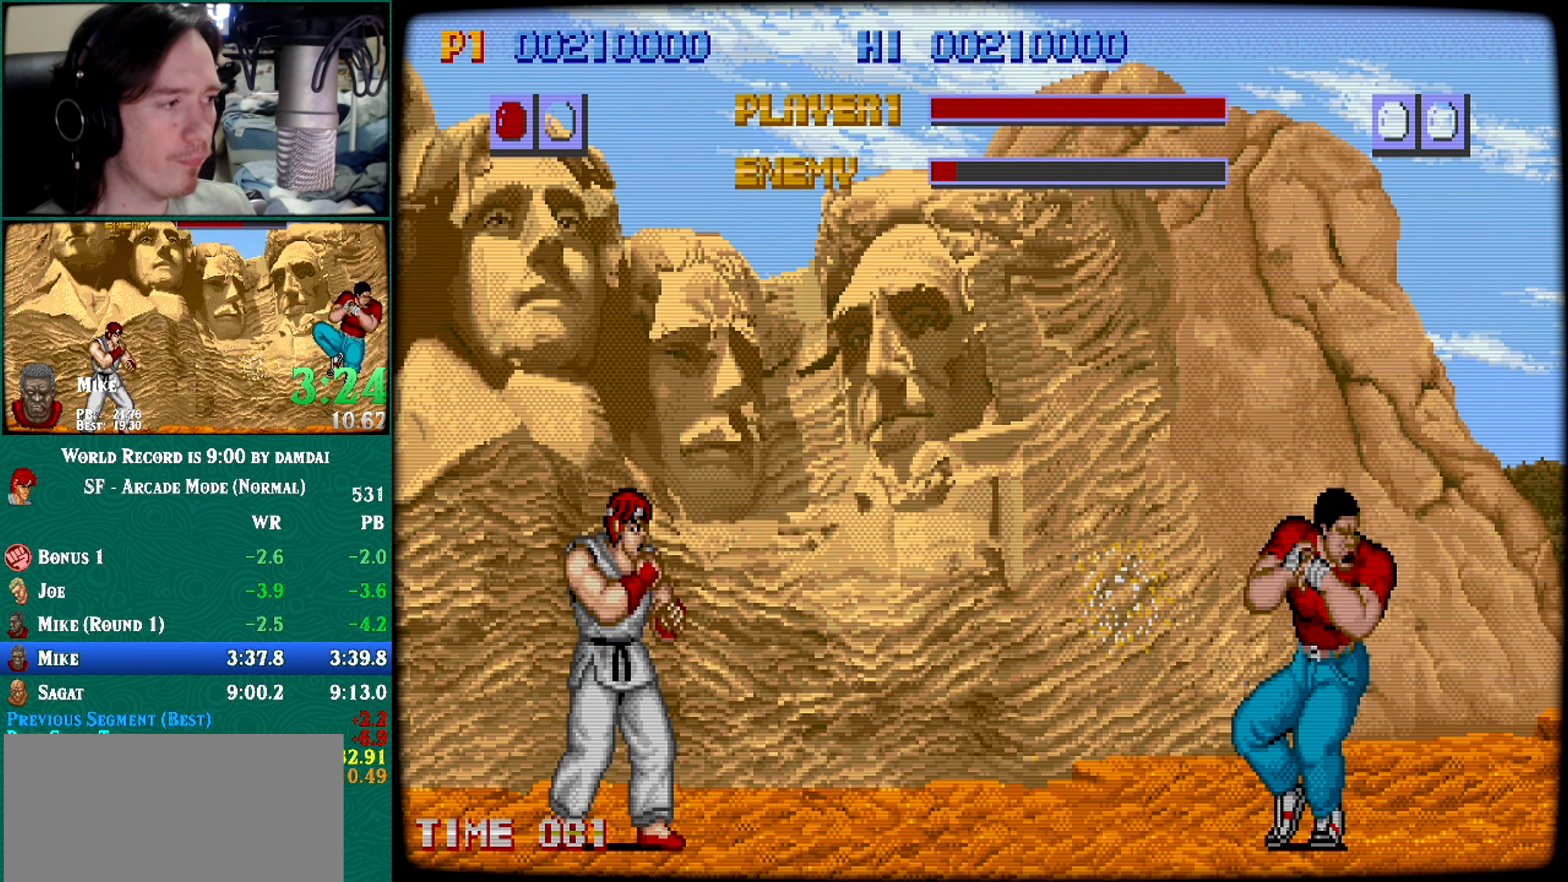
{"buttons": [], "left_stick": "left", "events": [[467, "left_stick", "left"]]}
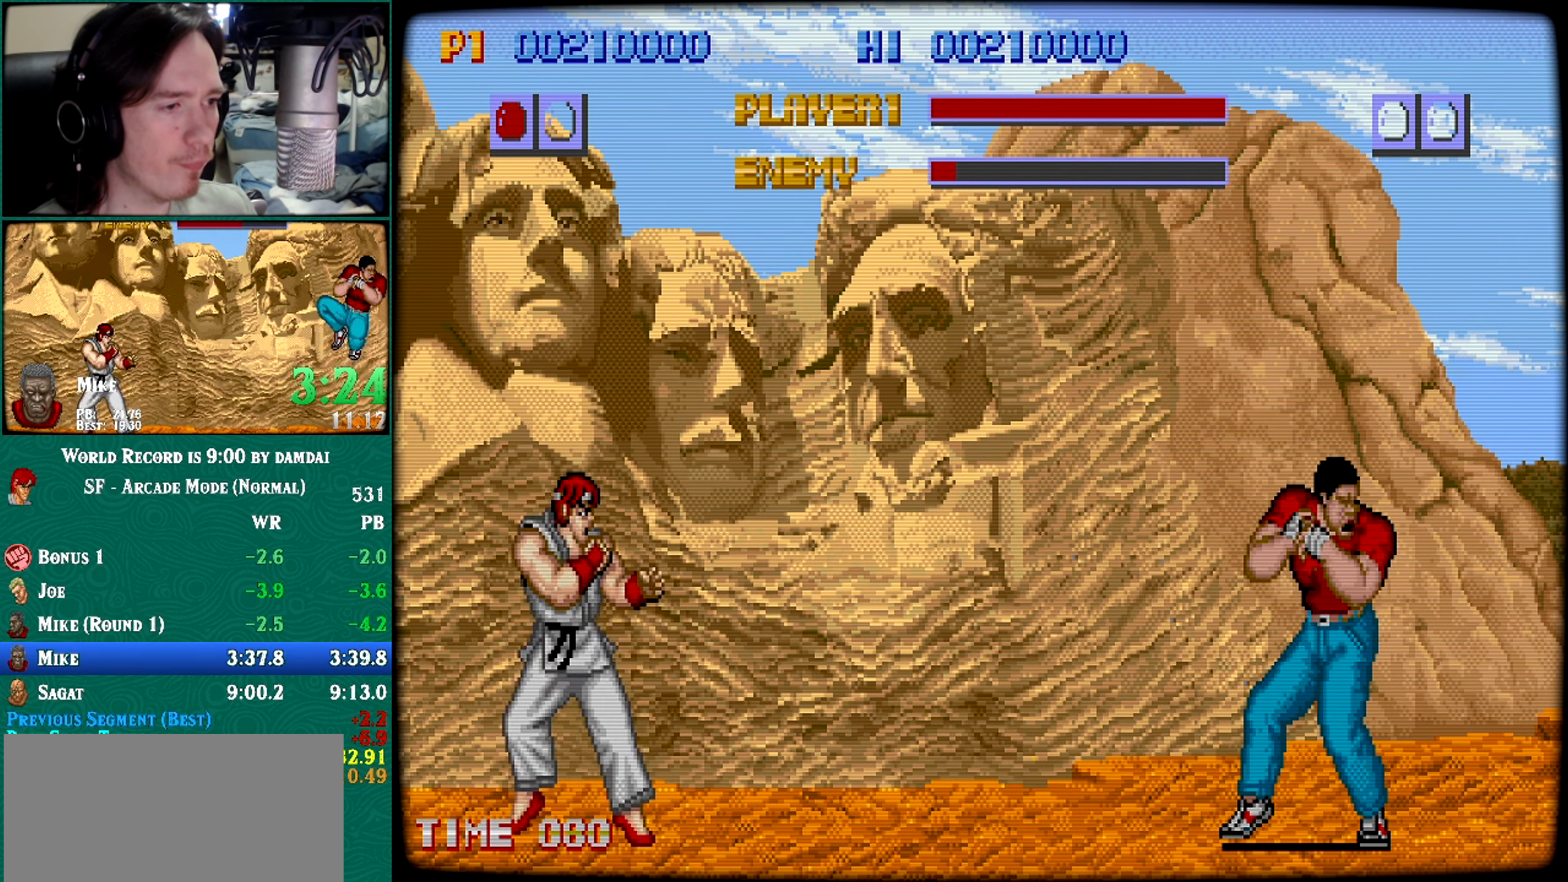
{"buttons": [], "left_stick": "center", "events": [[51, "left_stick", "down"], [151, "left_stick", "right"], [301, "left_stick", "center"]]}